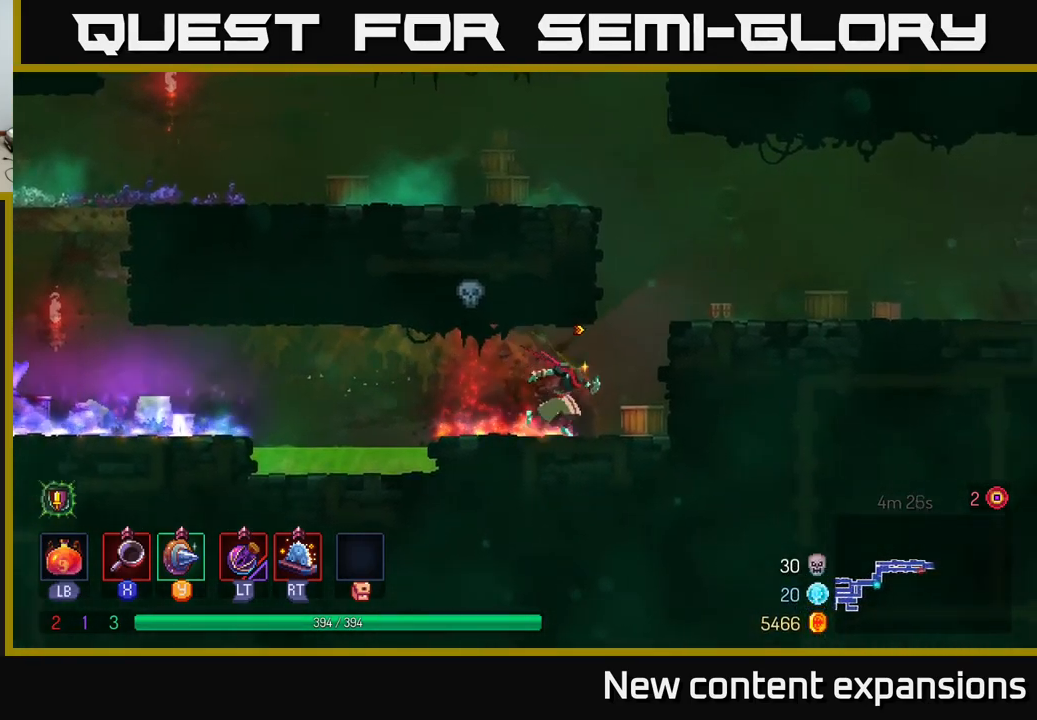
Gameplay with a controller (Xbox layout); each line is a JSON object with the inputs held at the frame after it. "events" lists button and stick changes between this image and that frame as [ms after this image, input, new state], when the widget could be followed in between.
{"buttons": ["B"], "left_stick": "right", "right_stick": "center", "events": [[34, "A", "down"], [117, "A", "up"], [200, "A", "down"], [284, "A", "up"], [450, "B", "down"]]}
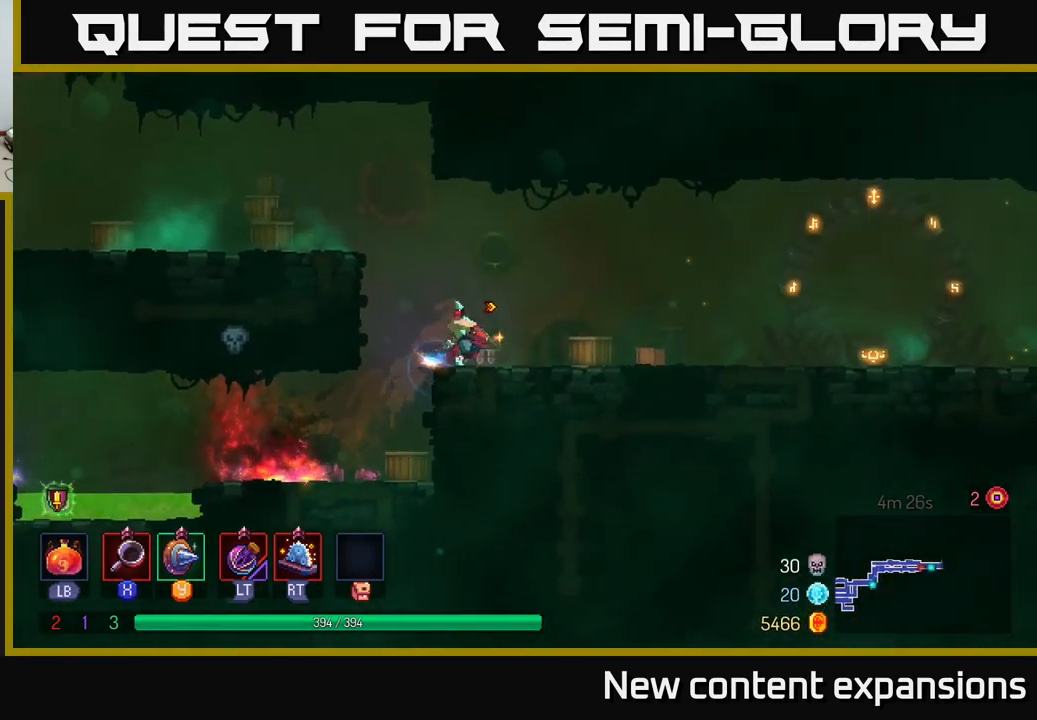
{"buttons": [], "left_stick": "right", "right_stick": "center", "events": [[100, "B", "up"]]}
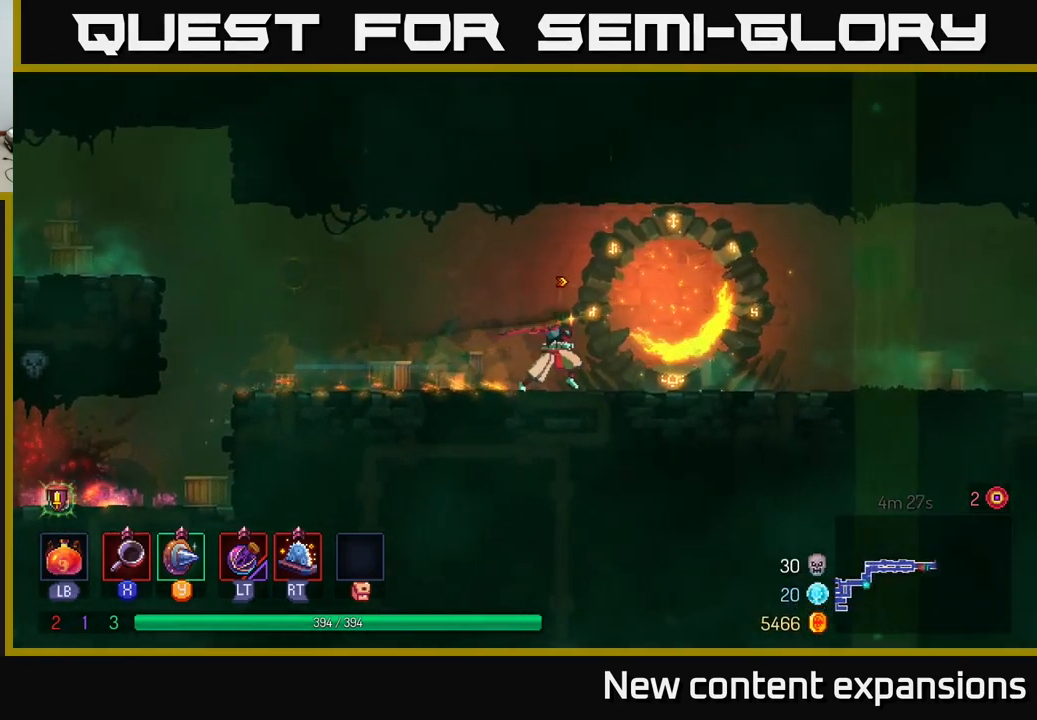
{"buttons": [], "left_stick": "right", "right_stick": "center", "events": []}
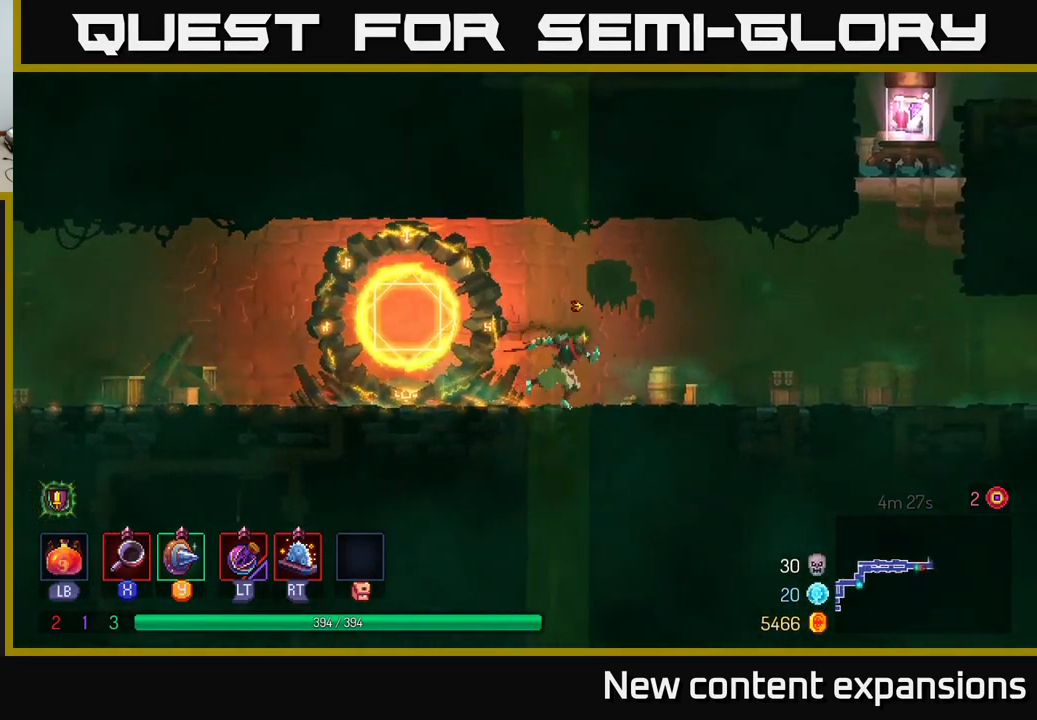
{"buttons": ["A"], "left_stick": "right", "right_stick": "center", "events": [[434, "A", "down"]]}
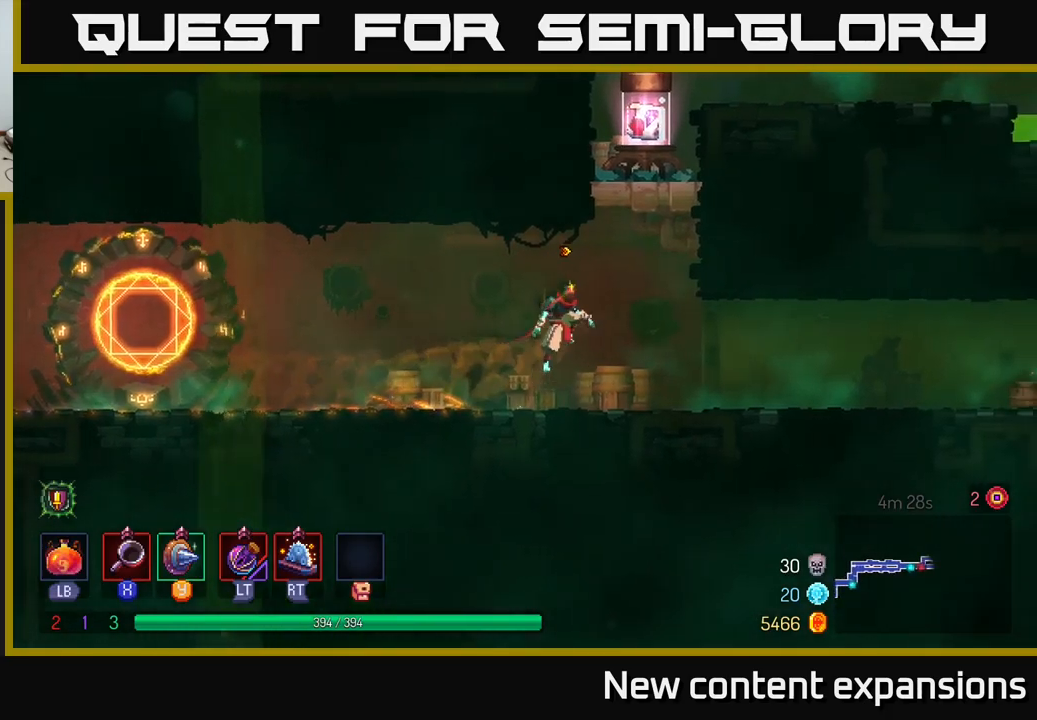
{"buttons": ["R1"], "left_stick": "left", "right_stick": "center", "events": [[33, "A", "up"], [116, "A", "down"], [283, "A", "up"], [316, "left_stick", "left"], [450, "R1", "down"]]}
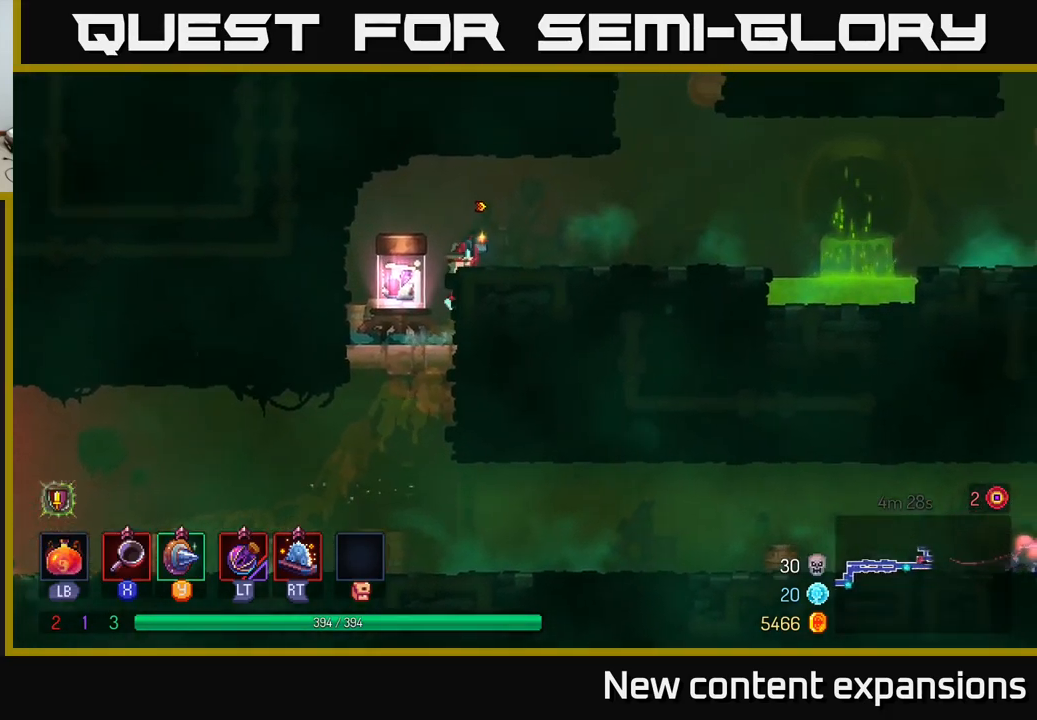
{"buttons": [], "left_stick": "center", "right_stick": "center", "events": [[66, "R1", "up"], [83, "left_stick", "center"], [116, "R1", "down"], [200, "R1", "up"], [250, "left_stick", "left"], [283, "R1", "down"], [350, "R1", "up"], [466, "left_stick", "center"]]}
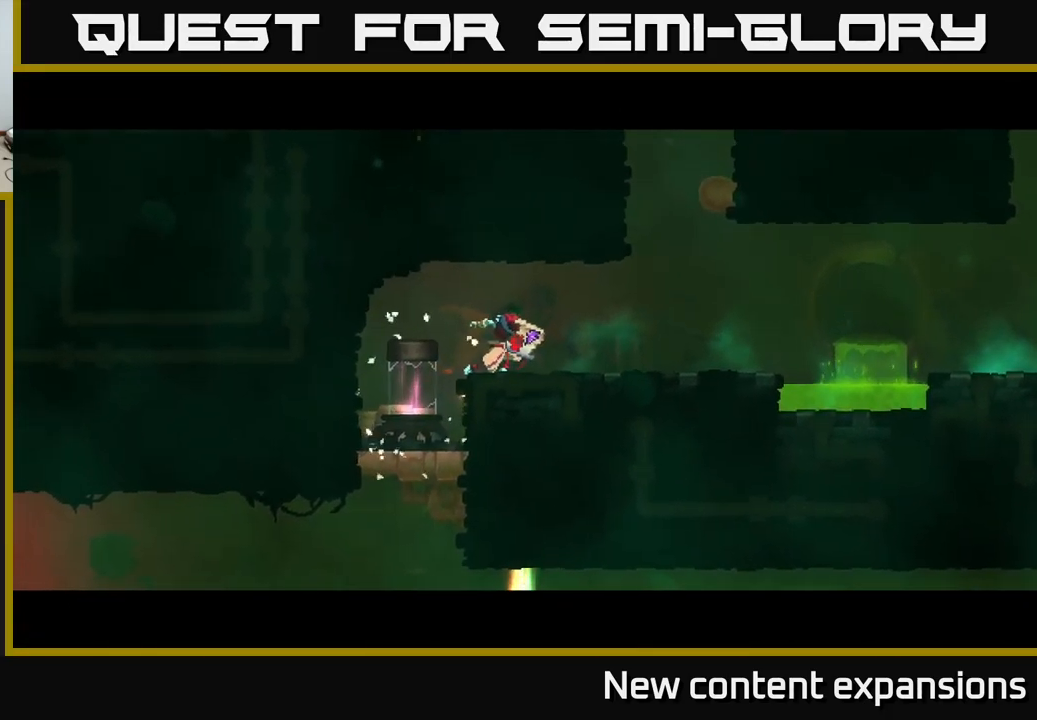
{"buttons": [], "left_stick": "center", "right_stick": "center", "events": [[166, "left_stick", "left"], [316, "left_stick", "center"]]}
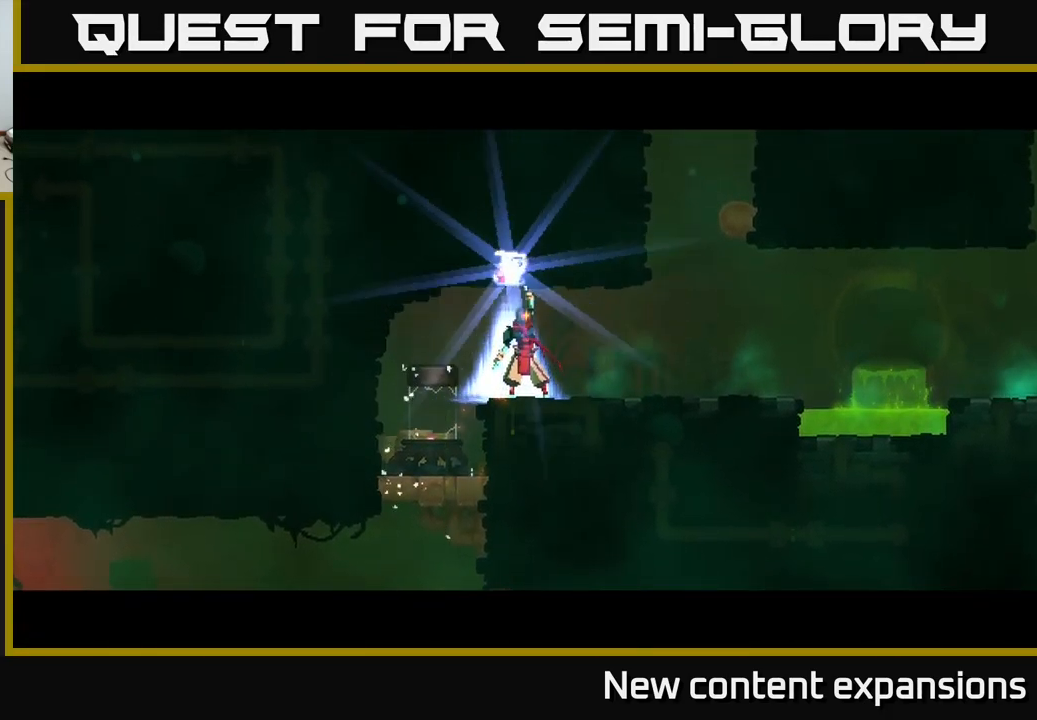
{"buttons": [], "left_stick": "center", "right_stick": "center", "events": []}
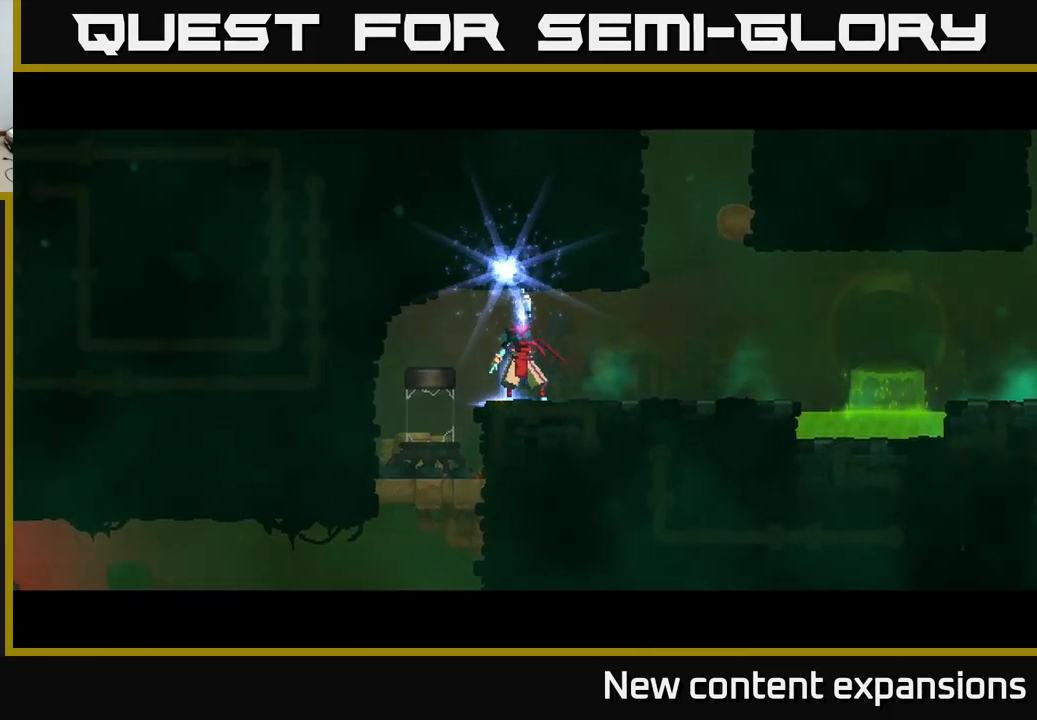
{"buttons": [], "left_stick": "center", "right_stick": "center", "events": []}
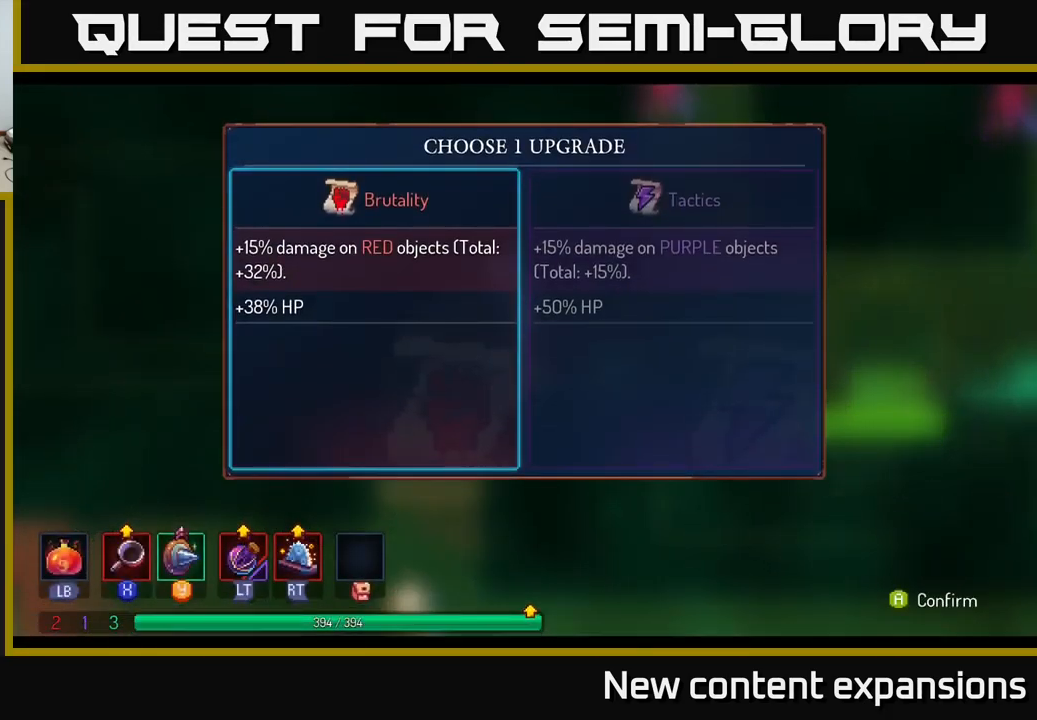
{"buttons": [], "left_stick": "center", "right_stick": "center", "events": [[283, "left_stick", "right"], [466, "left_stick", "center"]]}
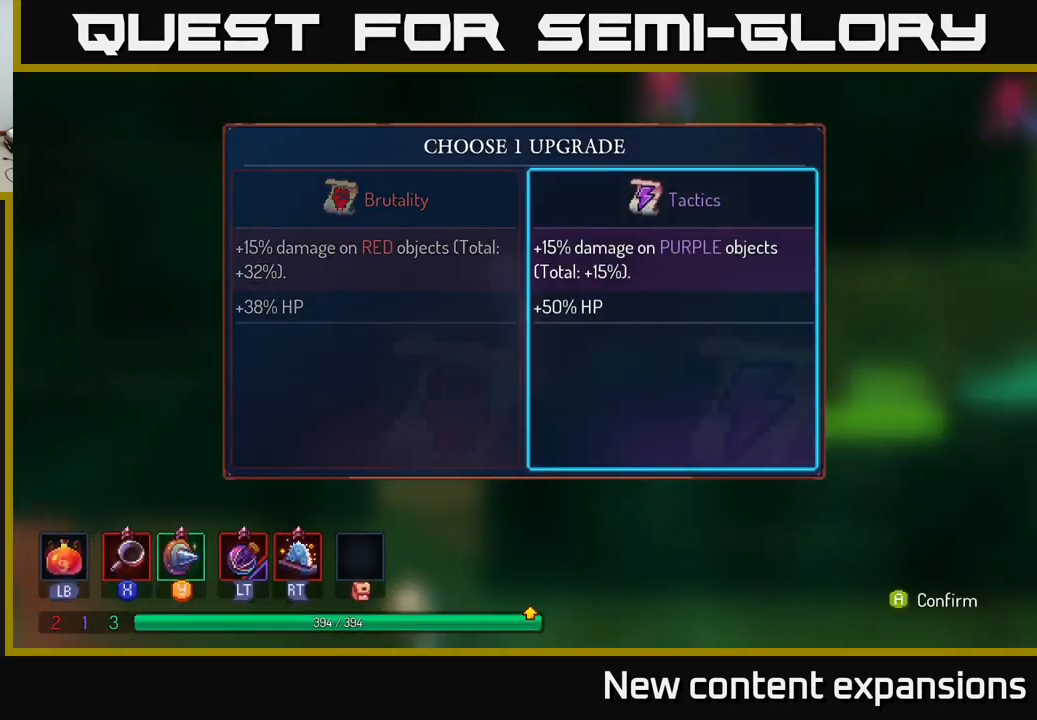
{"buttons": [], "left_stick": "center", "right_stick": "center", "events": [[66, "left_stick", "left"], [183, "left_stick", "center"], [200, "A", "down"], [283, "A", "up"]]}
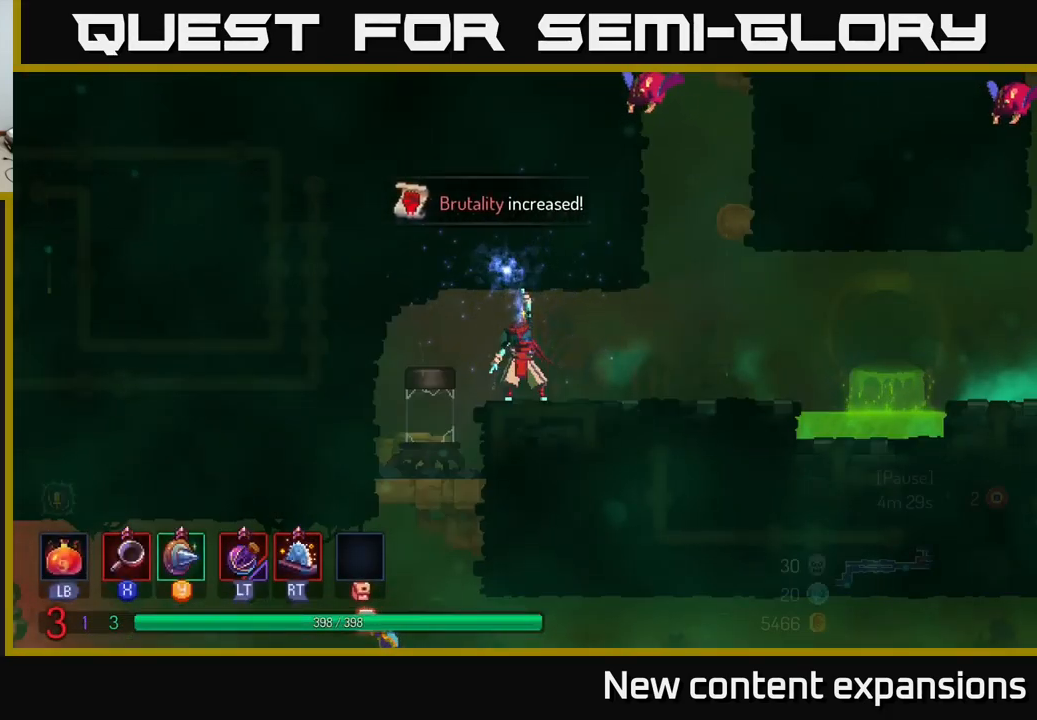
{"buttons": [], "left_stick": "left", "right_stick": "center", "events": [[150, "left_stick", "left"]]}
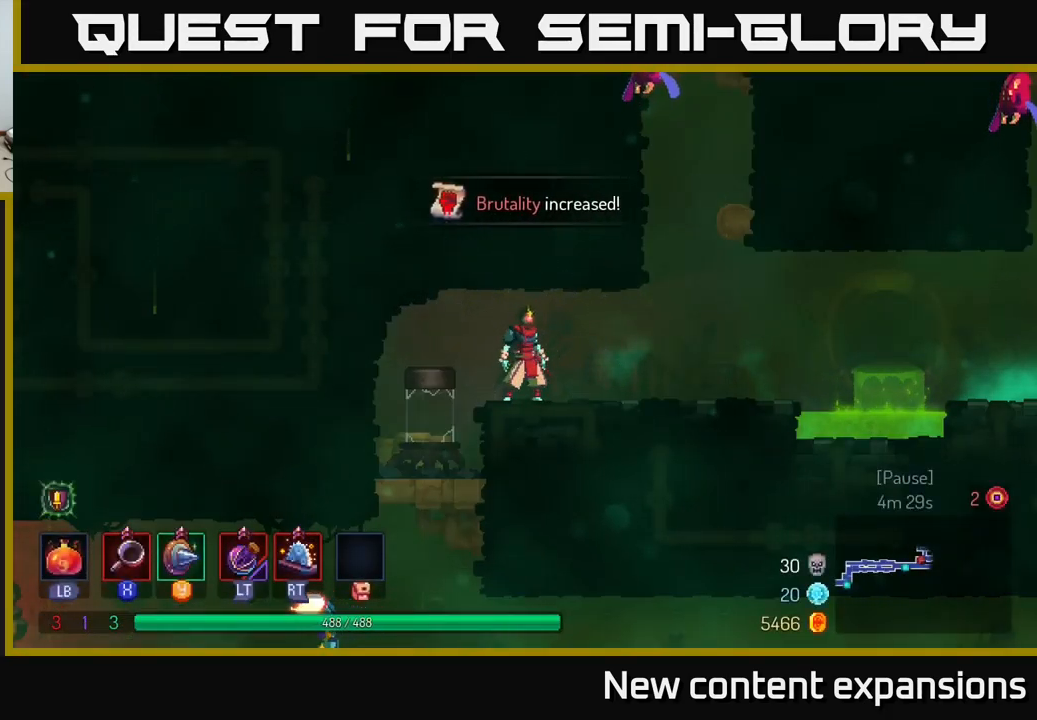
{"buttons": [], "left_stick": "down", "right_stick": "center", "events": [[433, "left_stick", "down"]]}
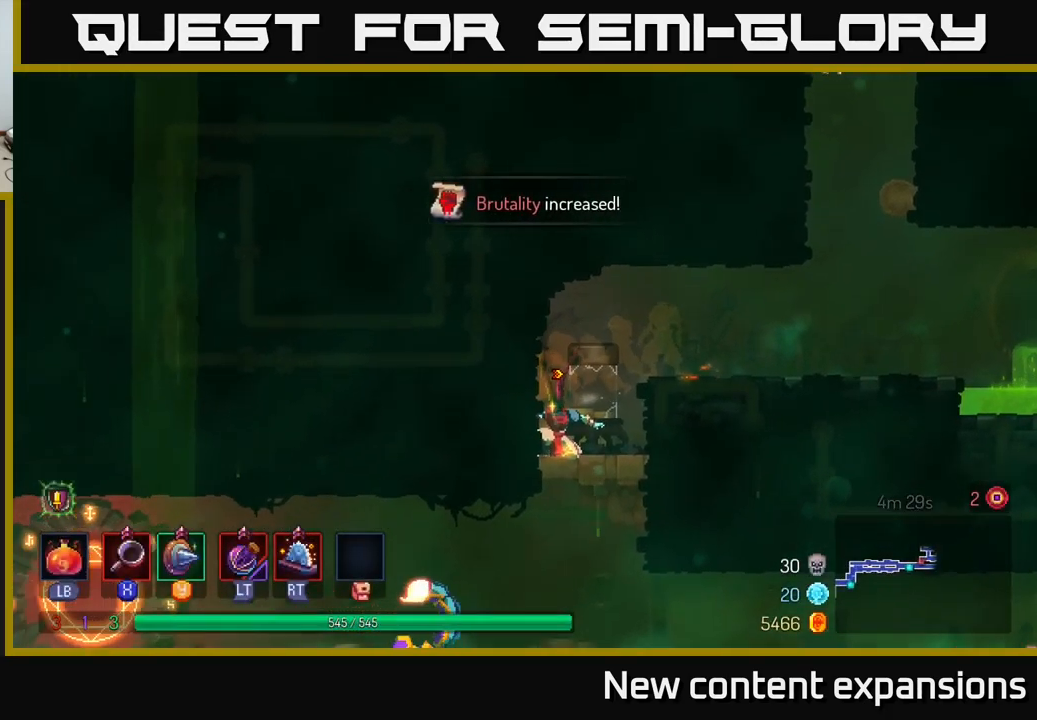
{"buttons": [], "left_stick": "left", "right_stick": "center", "events": [[50, "A", "down"], [100, "A", "up"], [183, "A", "down"], [250, "A", "up"], [283, "left_stick", "left"]]}
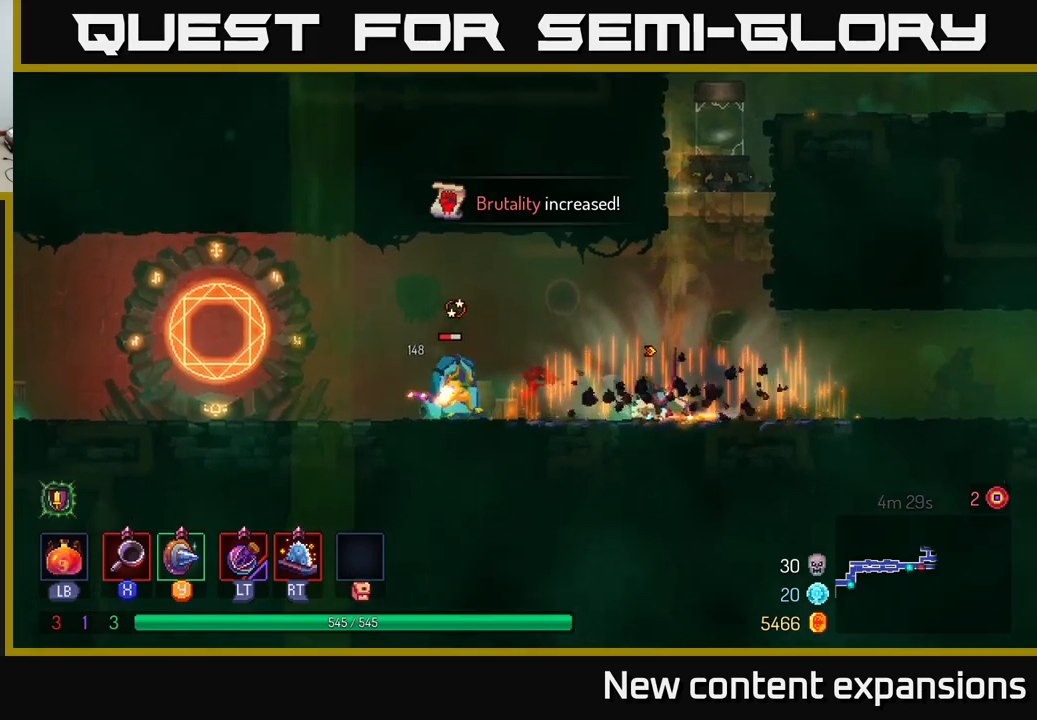
{"buttons": [], "left_stick": "left", "right_stick": "center", "events": []}
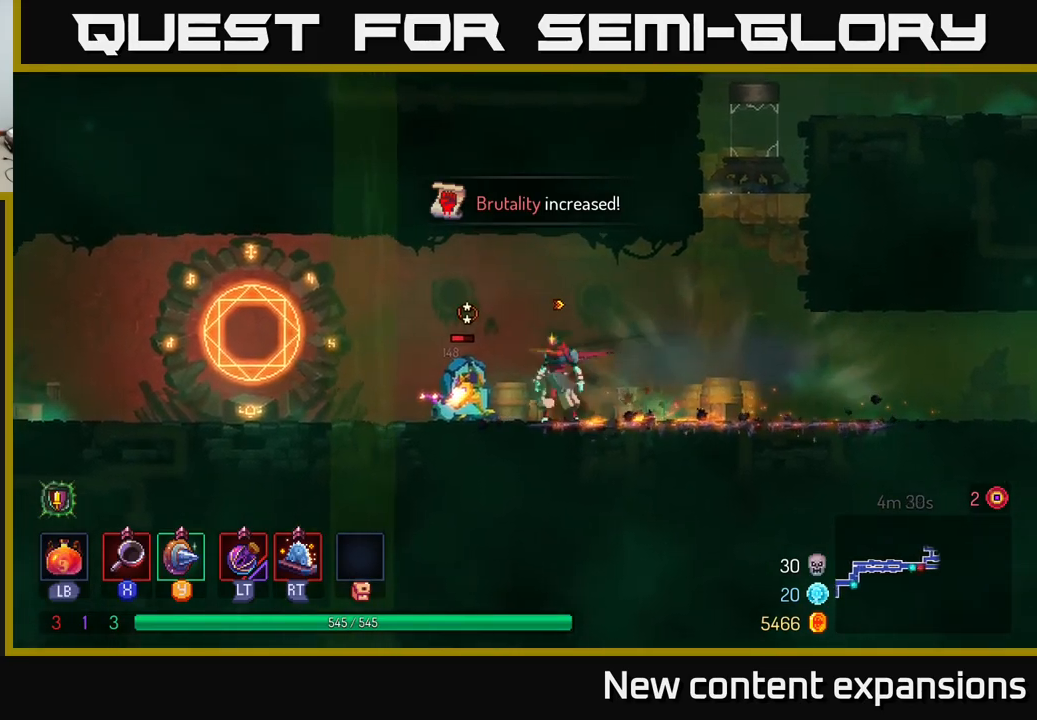
{"buttons": [], "left_stick": "center", "right_stick": "center", "events": [[17, "X", "down"], [83, "X", "up"], [333, "left_stick", "center"], [350, "X", "down"], [450, "X", "up"]]}
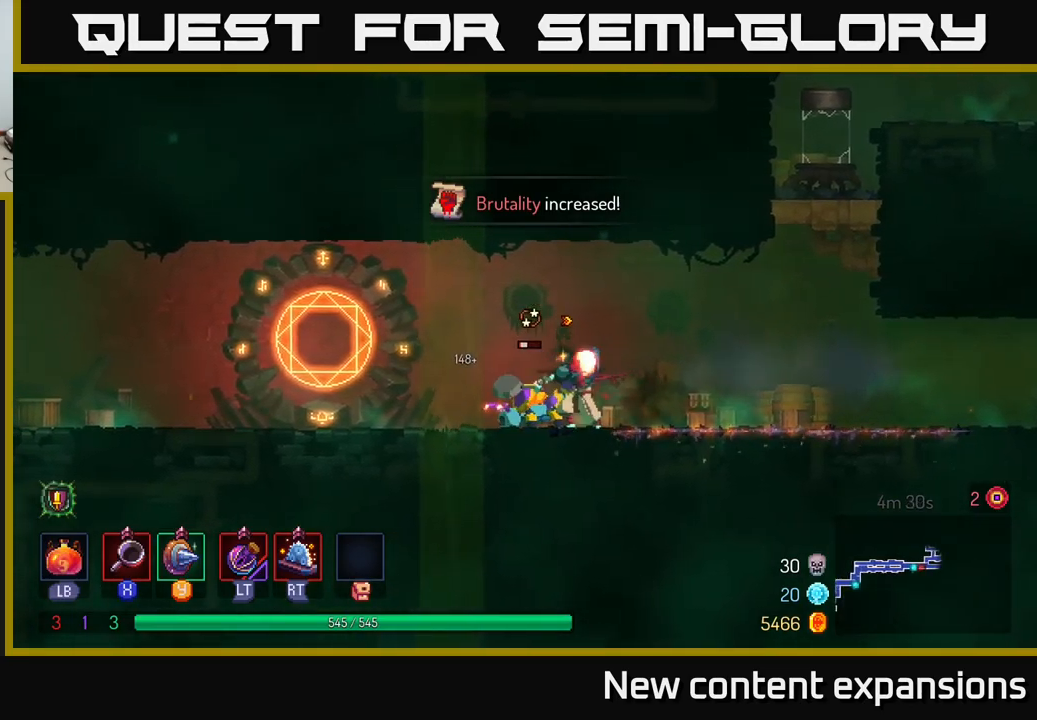
{"buttons": [], "left_stick": "right", "right_stick": "center", "events": [[283, "left_stick", "right"]]}
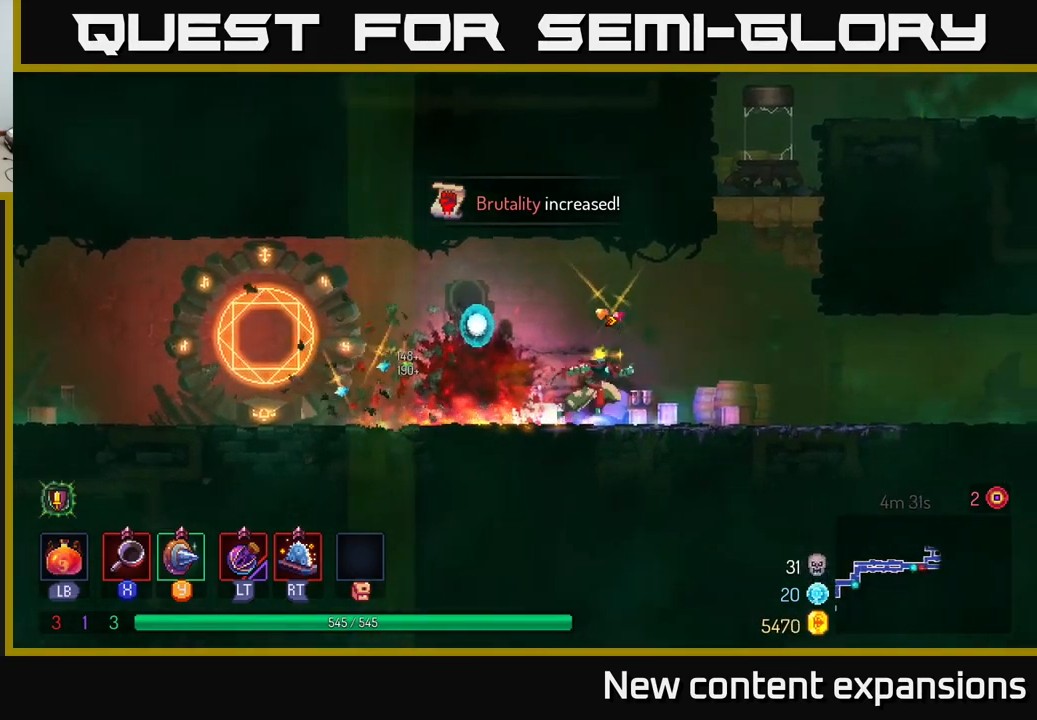
{"buttons": [], "left_stick": "right", "right_stick": "center", "events": [[100, "A", "down"], [200, "A", "up"], [267, "A", "down"], [417, "A", "up"]]}
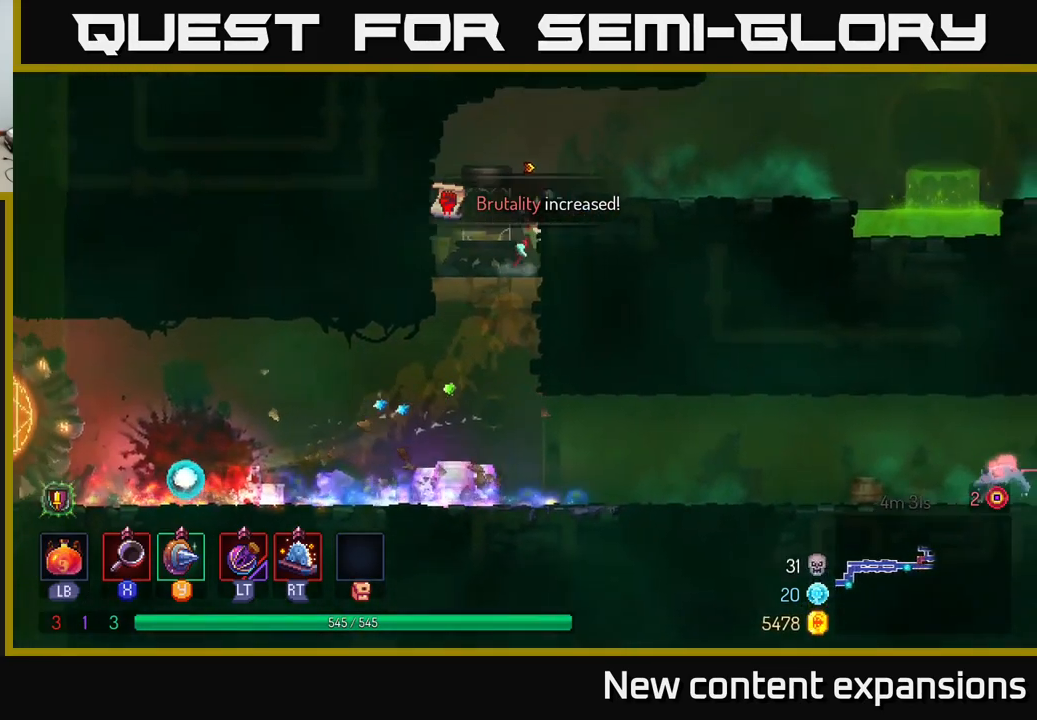
{"buttons": [], "left_stick": "right", "right_stick": "center", "events": []}
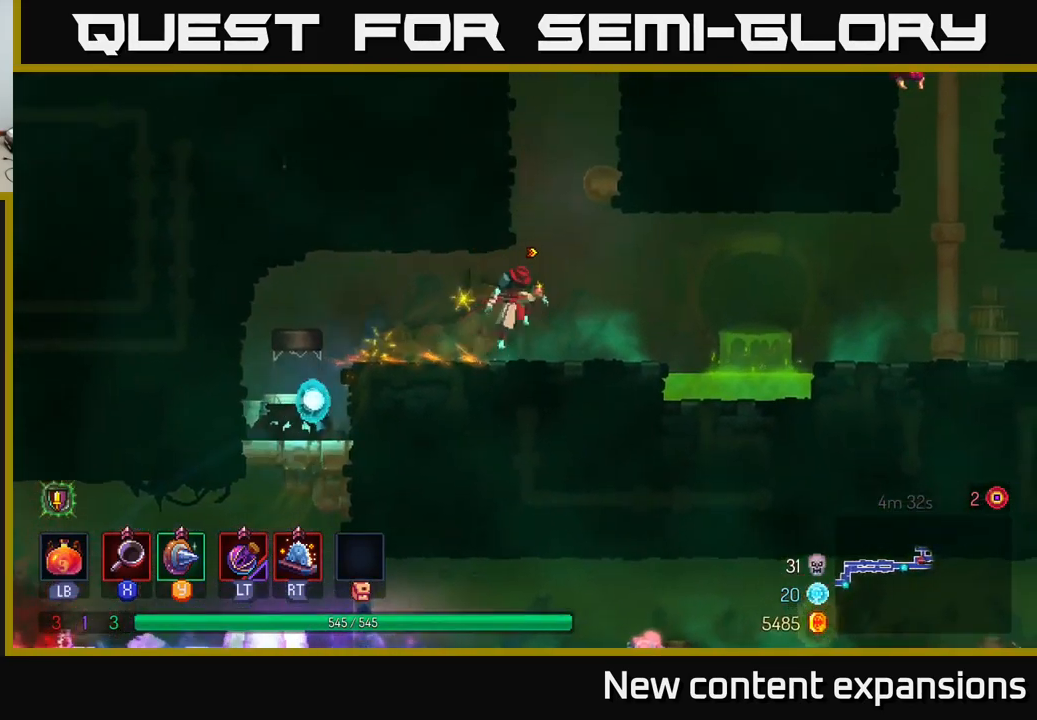
{"buttons": [], "left_stick": "left", "right_stick": "center", "events": [[17, "A", "down"], [117, "left_stick", "up-left"], [133, "A", "up"], [183, "A", "down"], [217, "left_stick", "left"], [383, "A", "up"]]}
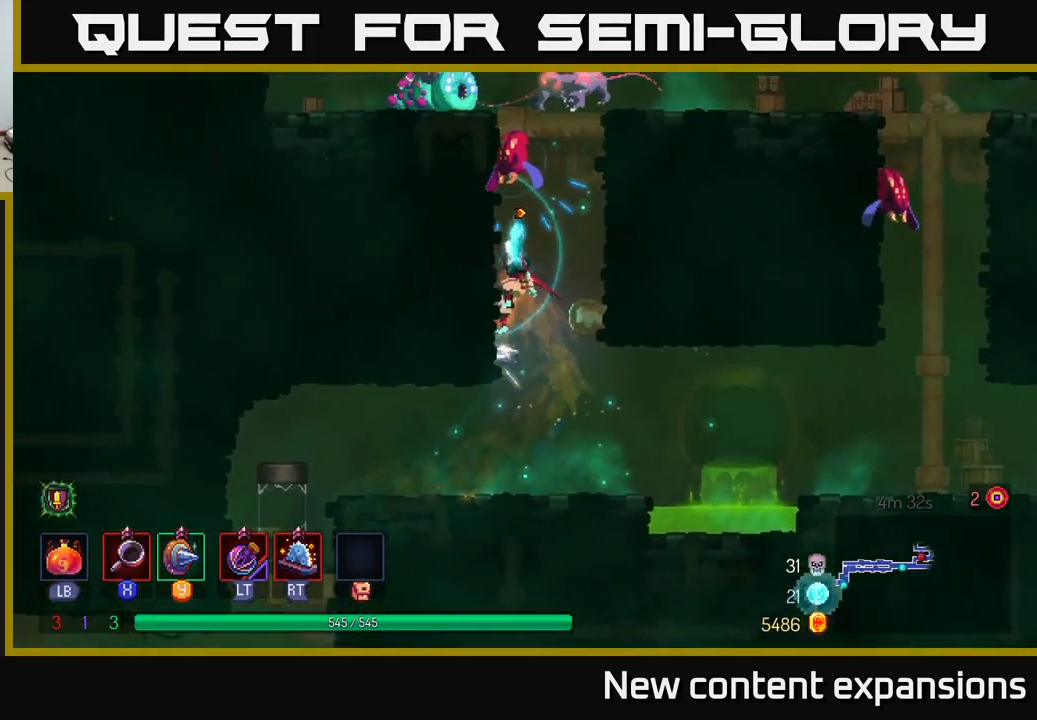
{"buttons": [], "left_stick": "left", "right_stick": "center", "events": [[100, "A", "down"], [150, "left_stick", "center"], [167, "X", "down"], [250, "A", "up"], [267, "X", "up"], [267, "left_stick", "left"], [417, "X", "down"], [500, "X", "up"]]}
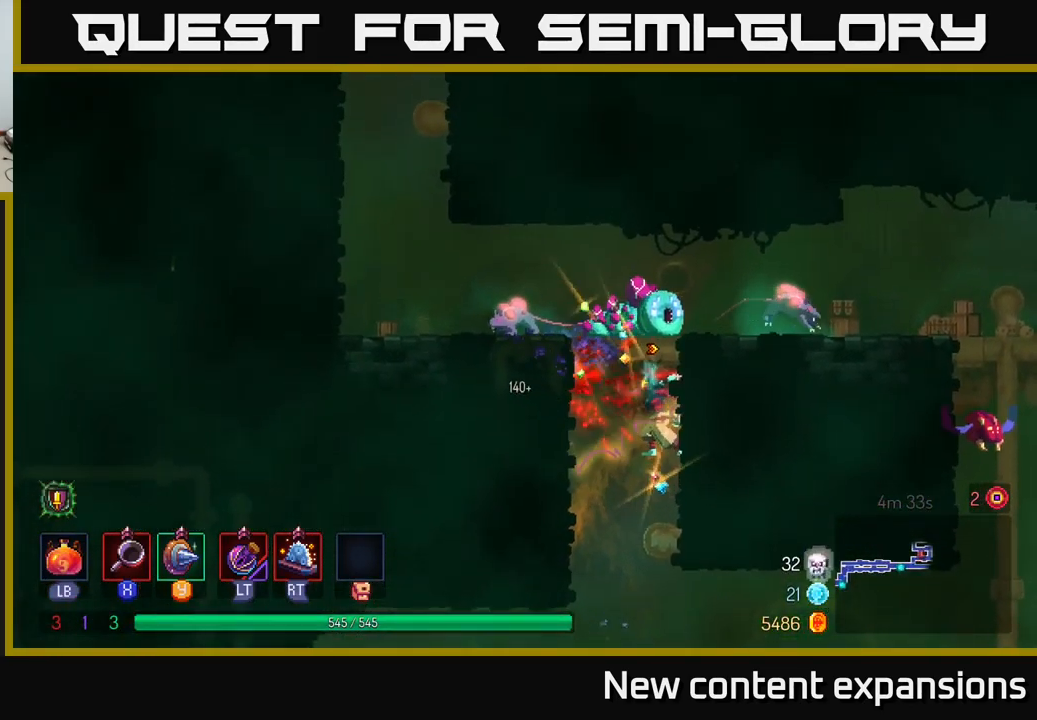
{"buttons": [], "left_stick": "right", "right_stick": "center", "events": [[100, "A", "down"], [133, "X", "down"], [167, "left_stick", "center"], [233, "A", "up"], [250, "X", "up"], [267, "left_stick", "left"], [500, "left_stick", "right"]]}
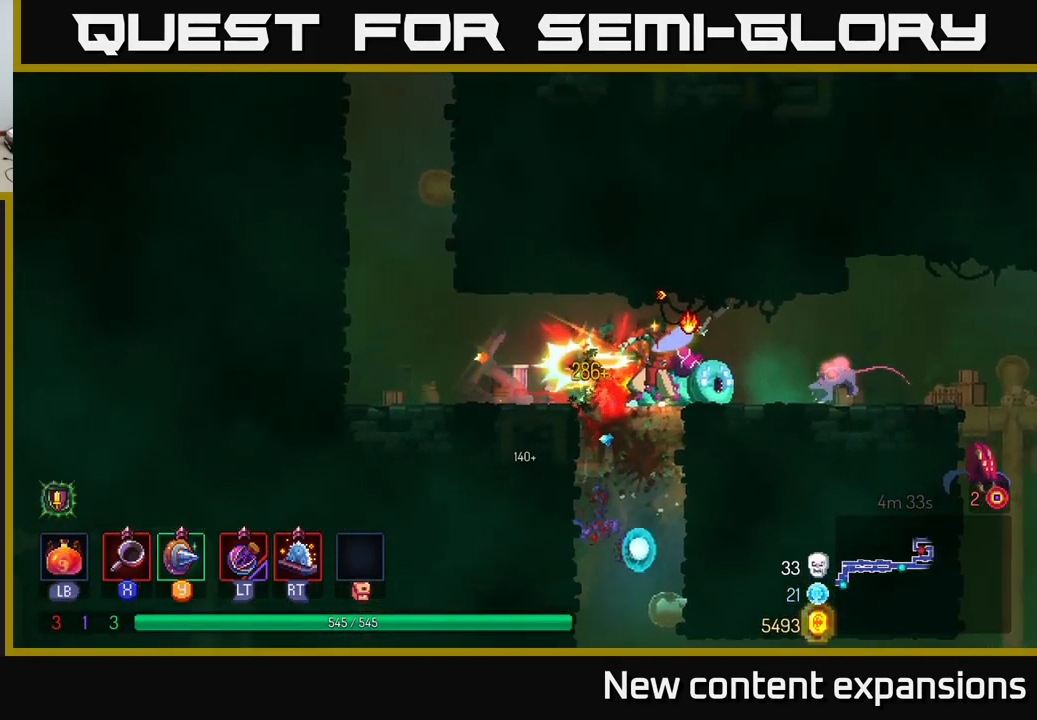
{"buttons": ["B"], "left_stick": "left", "right_stick": "center", "events": [[117, "R2", "down"], [217, "R2", "up"], [250, "left_stick", "center"], [300, "L2", "down"], [317, "left_stick", "left"], [433, "L2", "up"], [500, "B", "down"]]}
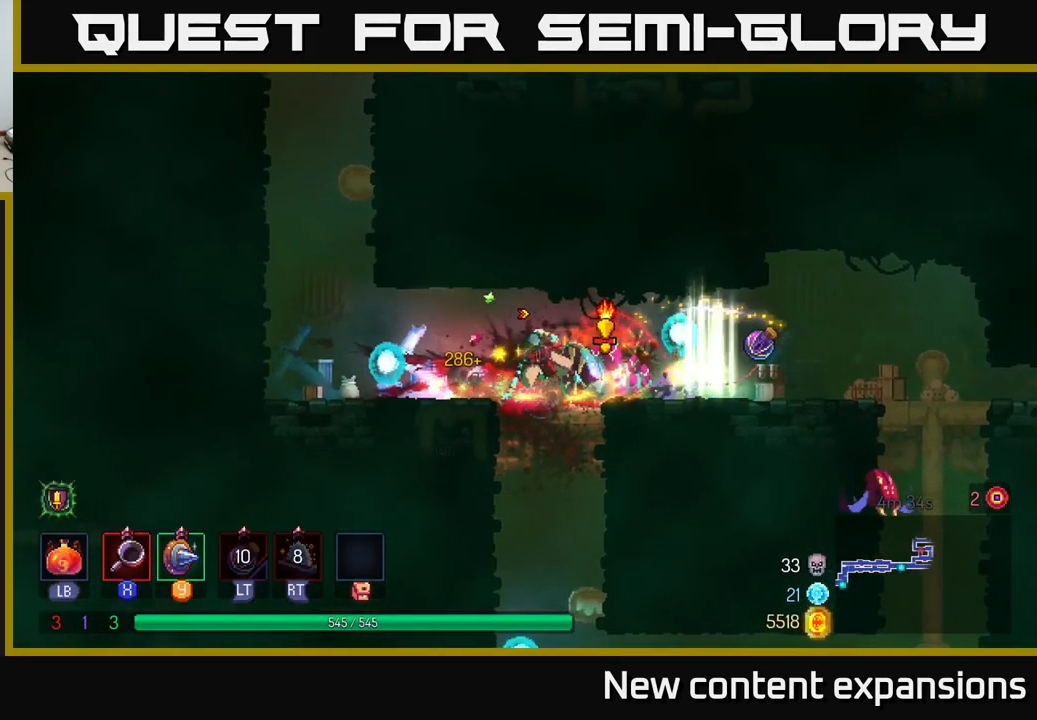
{"buttons": [], "left_stick": "left", "right_stick": "center", "events": [[100, "B", "up"]]}
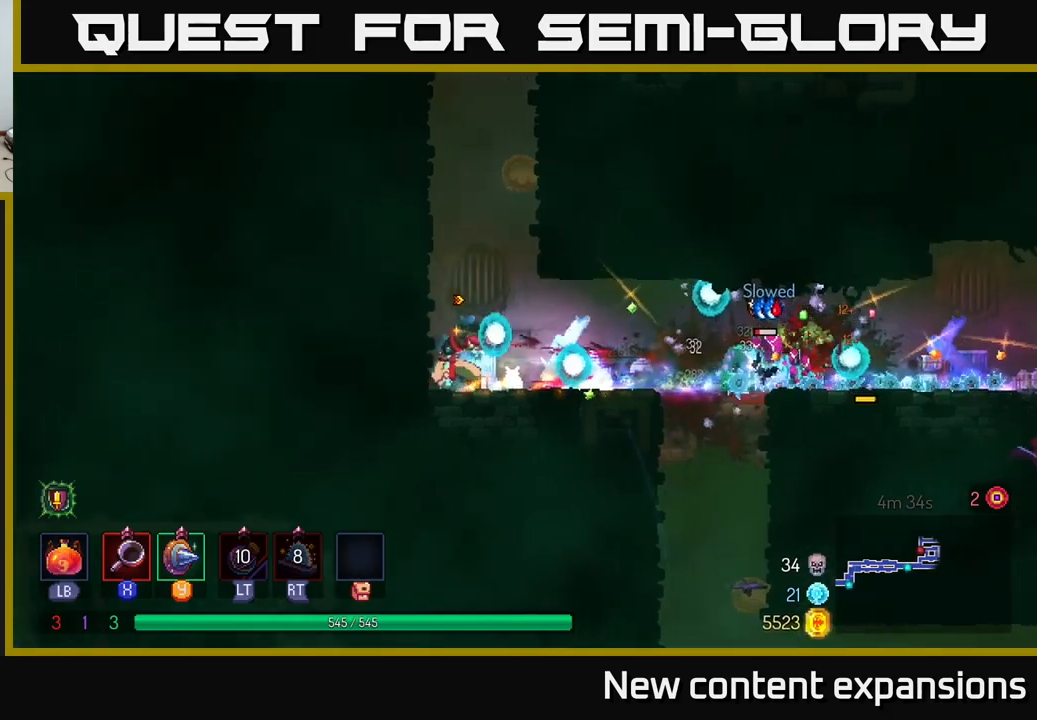
{"buttons": [], "left_stick": "right", "right_stick": "center", "events": [[117, "left_stick", "right"]]}
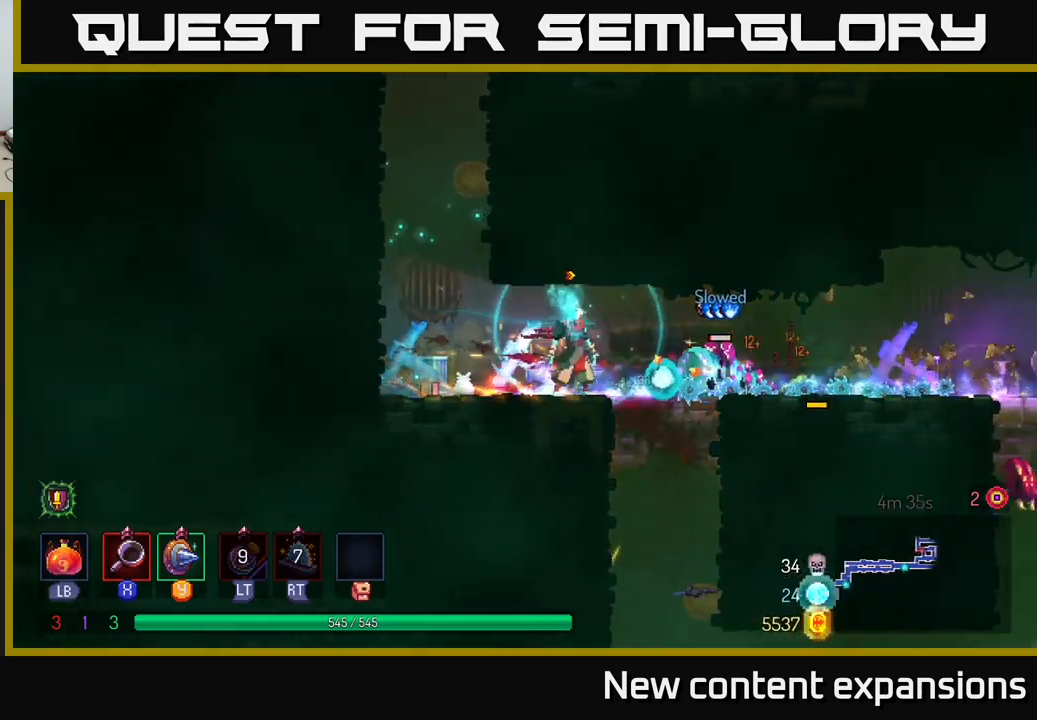
{"buttons": ["B"], "left_stick": "right", "right_stick": "center", "events": [[17, "X", "down"], [100, "X", "up"], [417, "B", "down"]]}
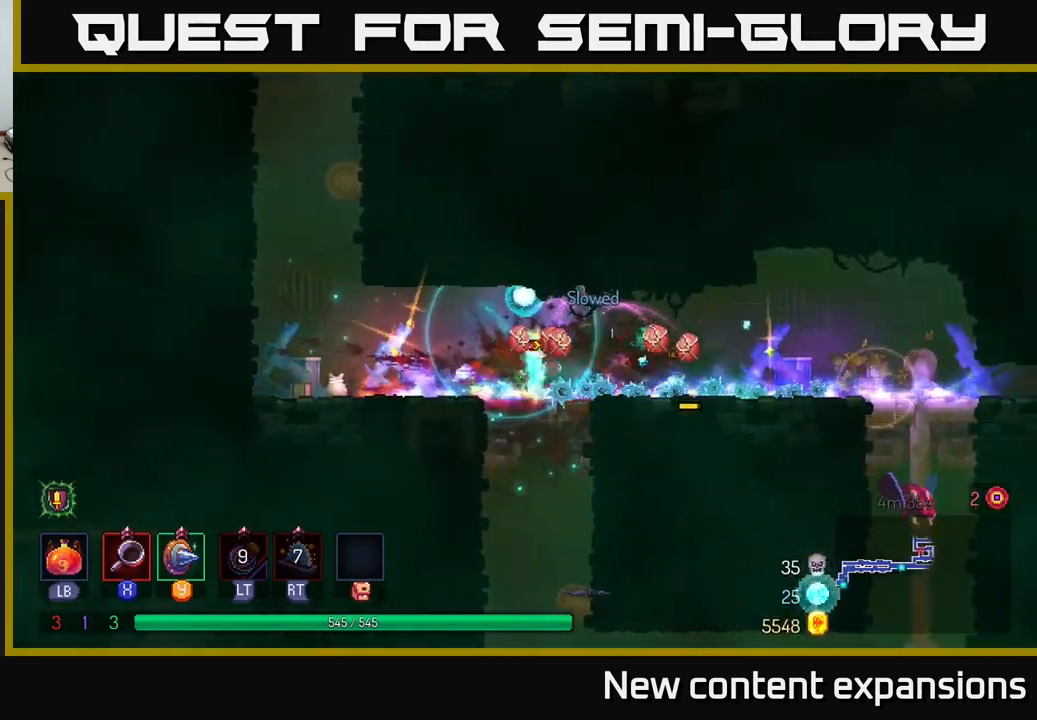
{"buttons": [], "left_stick": "right", "right_stick": "center", "events": [[50, "B", "up"]]}
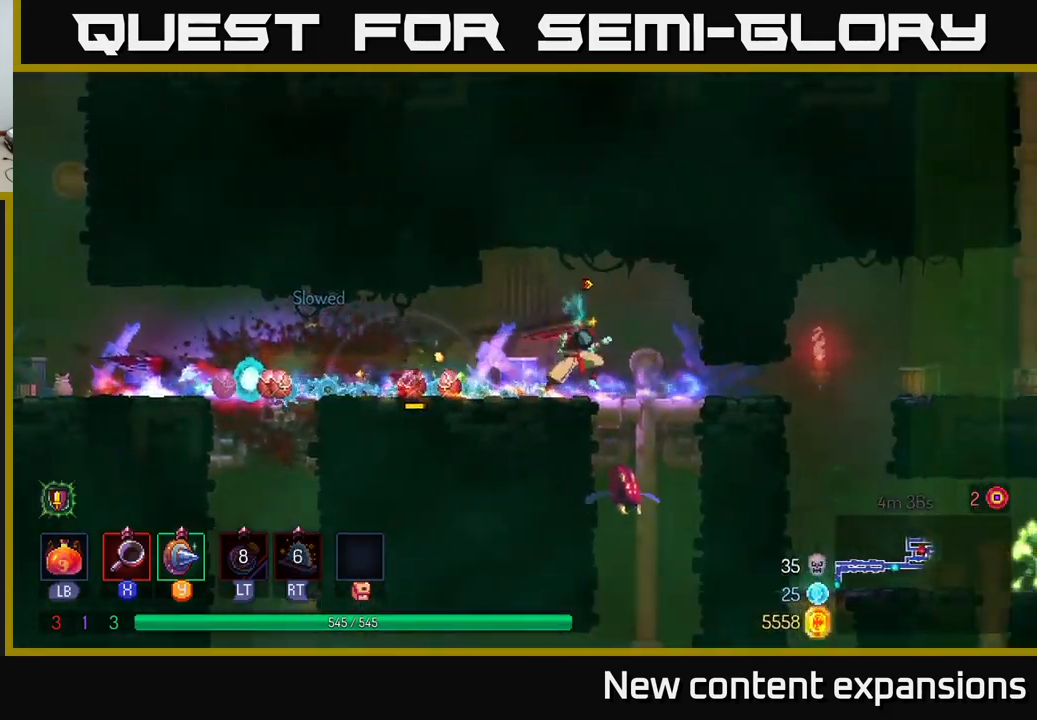
{"buttons": [], "left_stick": "center", "right_stick": "center", "events": [[134, "left_stick", "down"], [150, "A", "down"], [217, "A", "up"], [284, "A", "down"], [367, "A", "up"], [467, "left_stick", "center"]]}
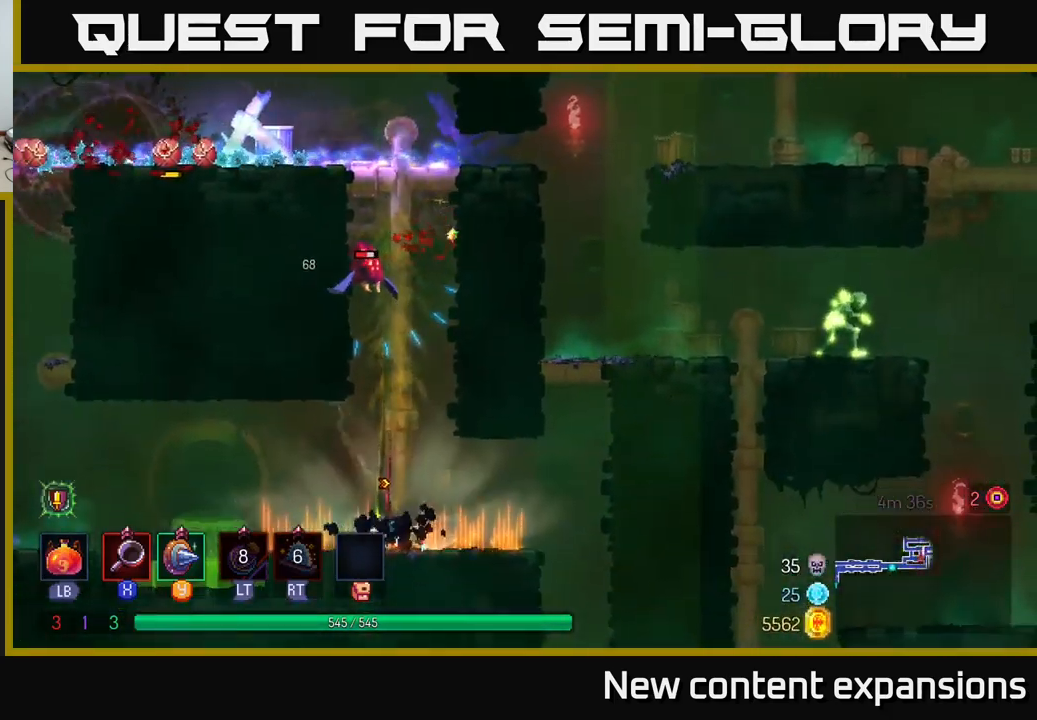
{"buttons": [], "left_stick": "right", "right_stick": "center", "events": [[367, "A", "down"], [367, "left_stick", "right"], [450, "A", "up"]]}
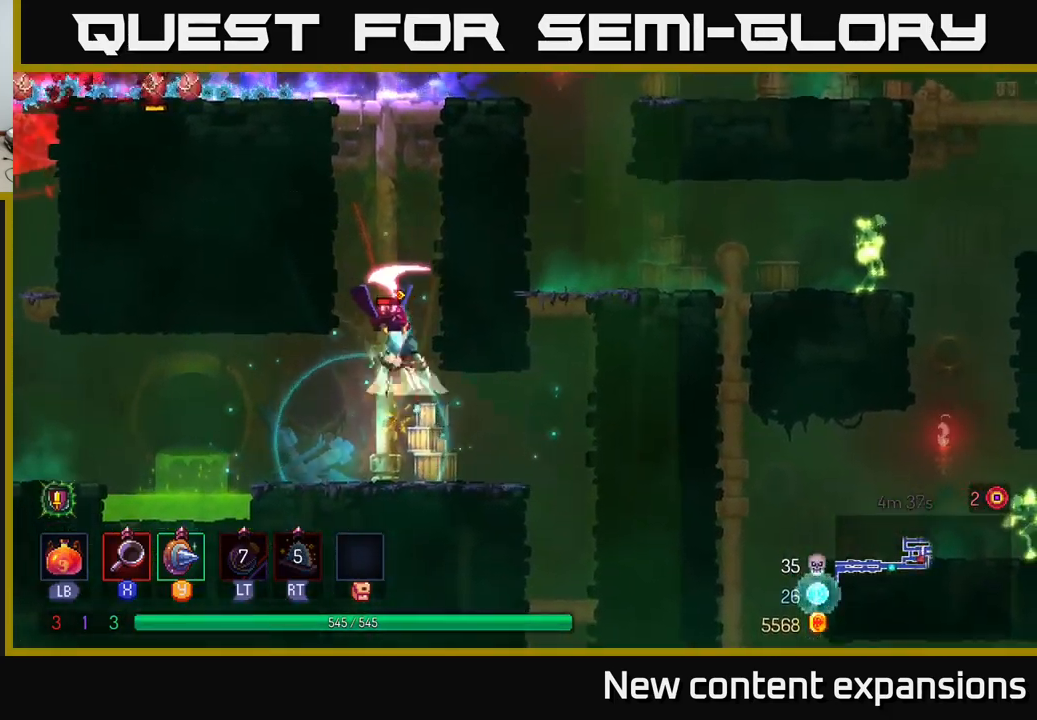
{"buttons": [], "left_stick": "center", "right_stick": "center", "events": [[17, "A", "down"], [17, "left_stick", "left"], [50, "X", "down"], [100, "A", "up"], [134, "X", "up"], [150, "left_stick", "center"]]}